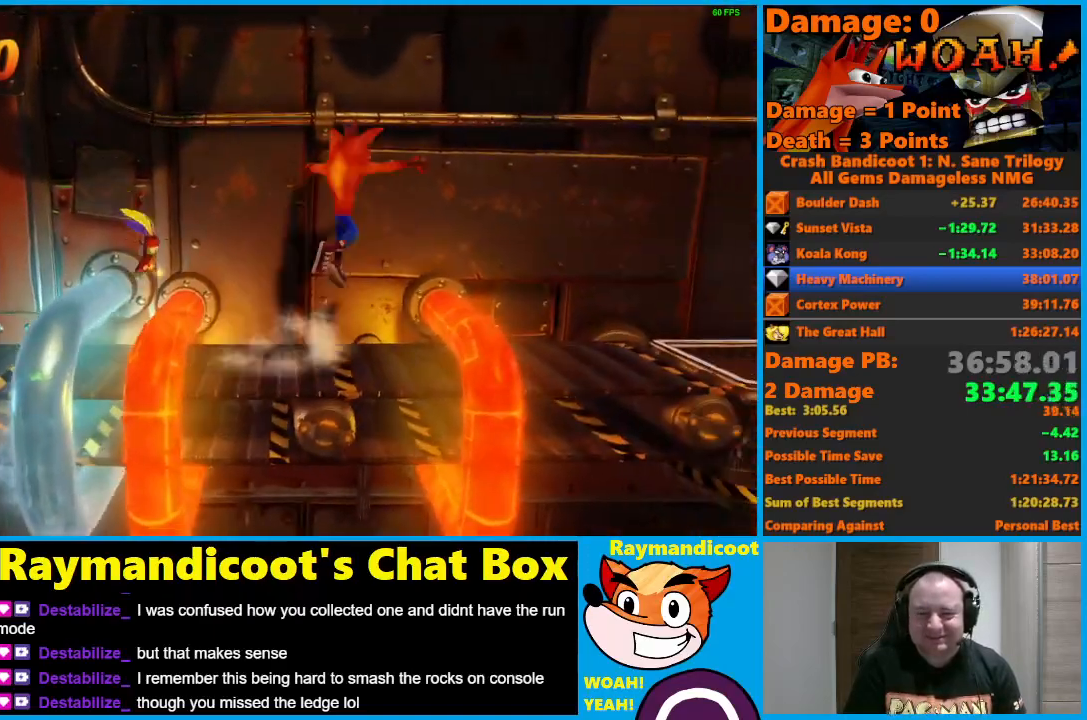
Gameplay with a controller (Xbox layout); each line is a JSON object with the inputs held at the frame after it. "events" lists button and stick changes between this image and that frame as [ms after this image, input, new state], when the widget could be followed in between.
{"buttons": ["DPAD_RIGHT"], "left_stick": "center", "right_stick": "center", "events": [[267, "A", "up"]]}
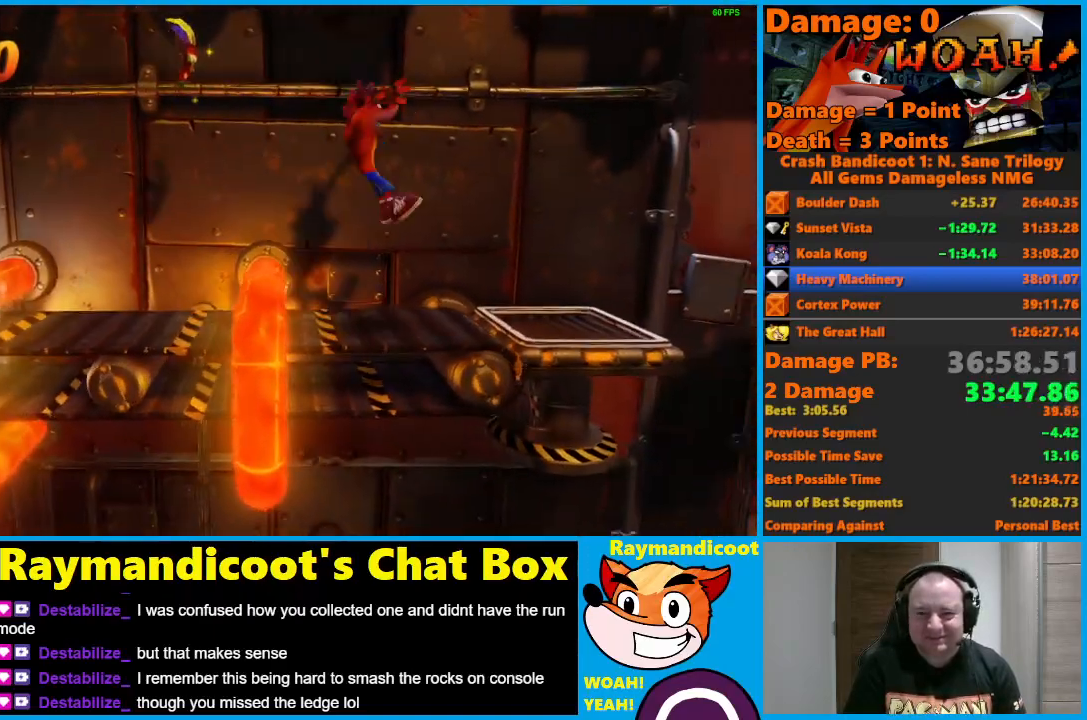
{"buttons": ["DPAD_RIGHT"], "left_stick": "center", "right_stick": "center", "events": [[83, "A", "down"], [333, "A", "up"]]}
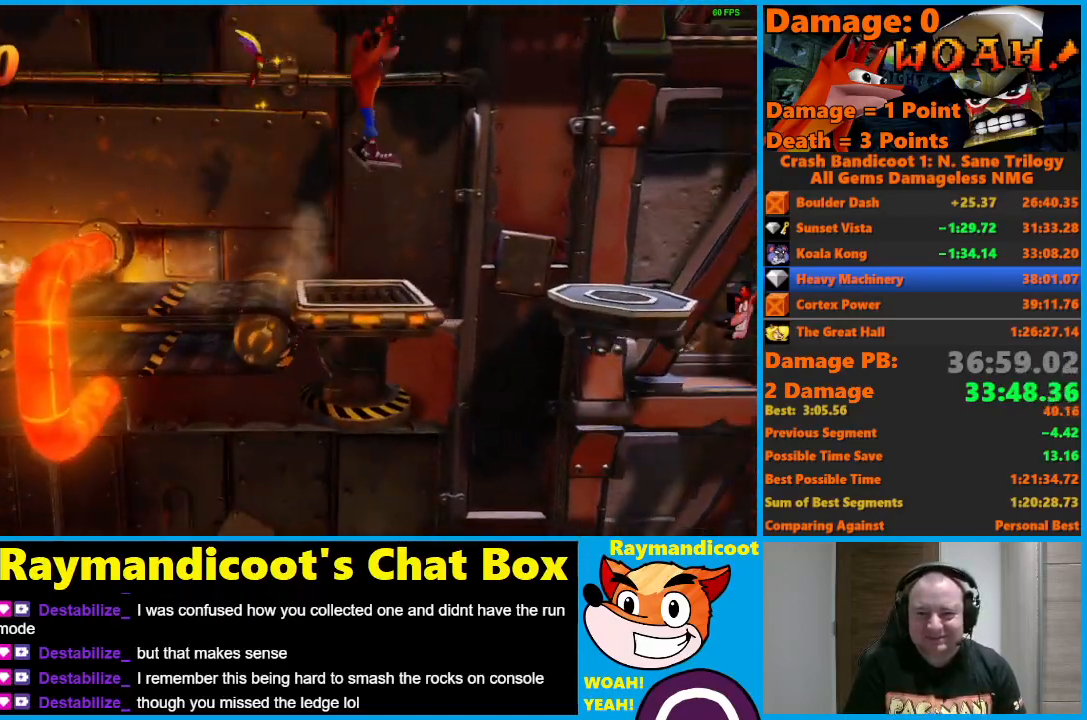
{"buttons": [], "left_stick": "center", "right_stick": "center", "events": [[150, "DPAD_RIGHT", "up"], [217, "DPAD_LEFT", "down"], [367, "DPAD_LEFT", "up"]]}
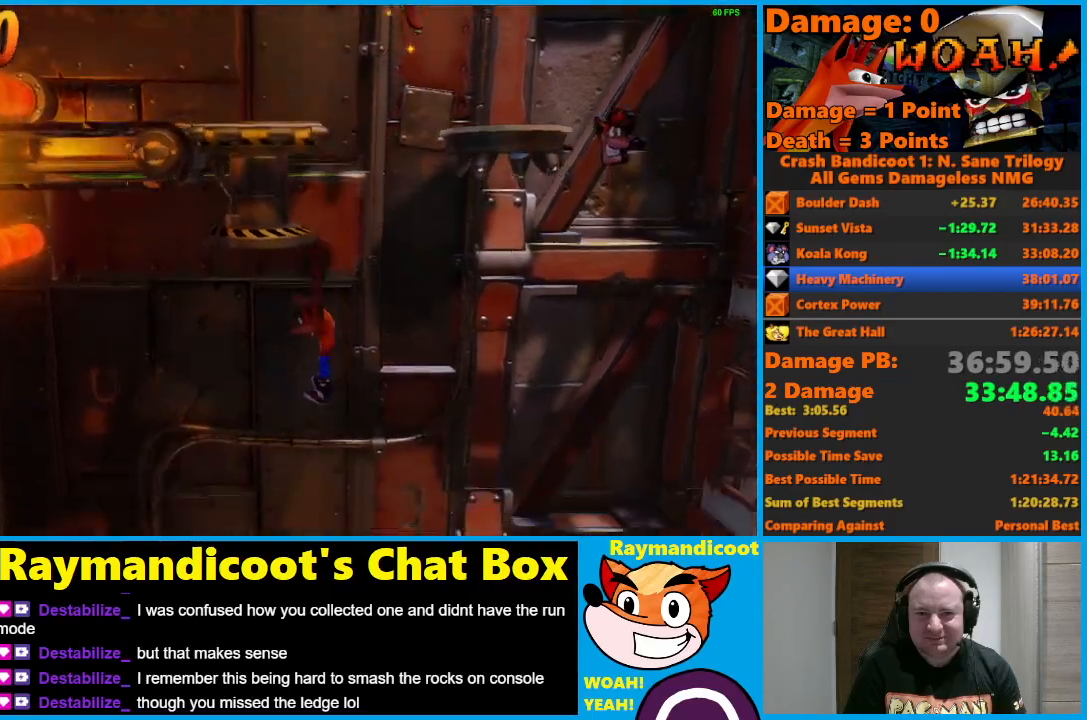
{"buttons": [], "left_stick": "center", "right_stick": "center", "events": [[83, "DPAD_LEFT", "down"], [133, "X", "down"], [233, "X", "up"], [300, "X", "down"], [433, "X", "up"], [500, "DPAD_LEFT", "up"]]}
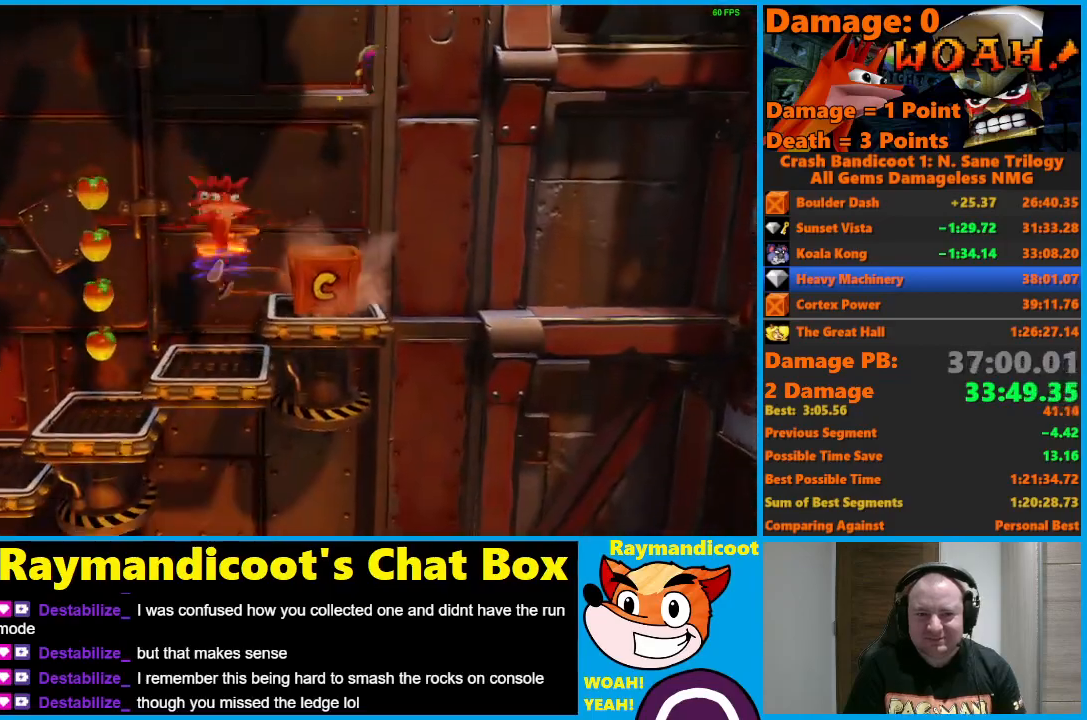
{"buttons": [], "left_stick": "center", "right_stick": "center", "events": [[267, "DPAD_LEFT", "down"], [500, "DPAD_LEFT", "up"]]}
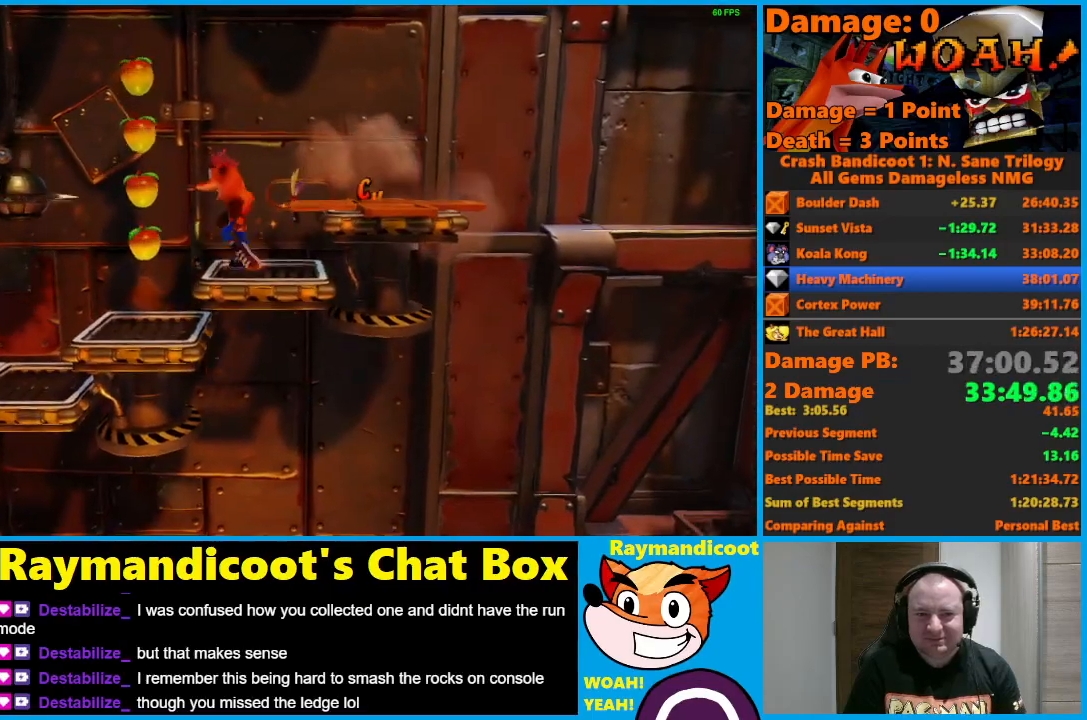
{"buttons": ["DPAD_LEFT"], "left_stick": "center", "right_stick": "center", "events": [[300, "DPAD_LEFT", "down"], [333, "X", "down"], [400, "X", "up"]]}
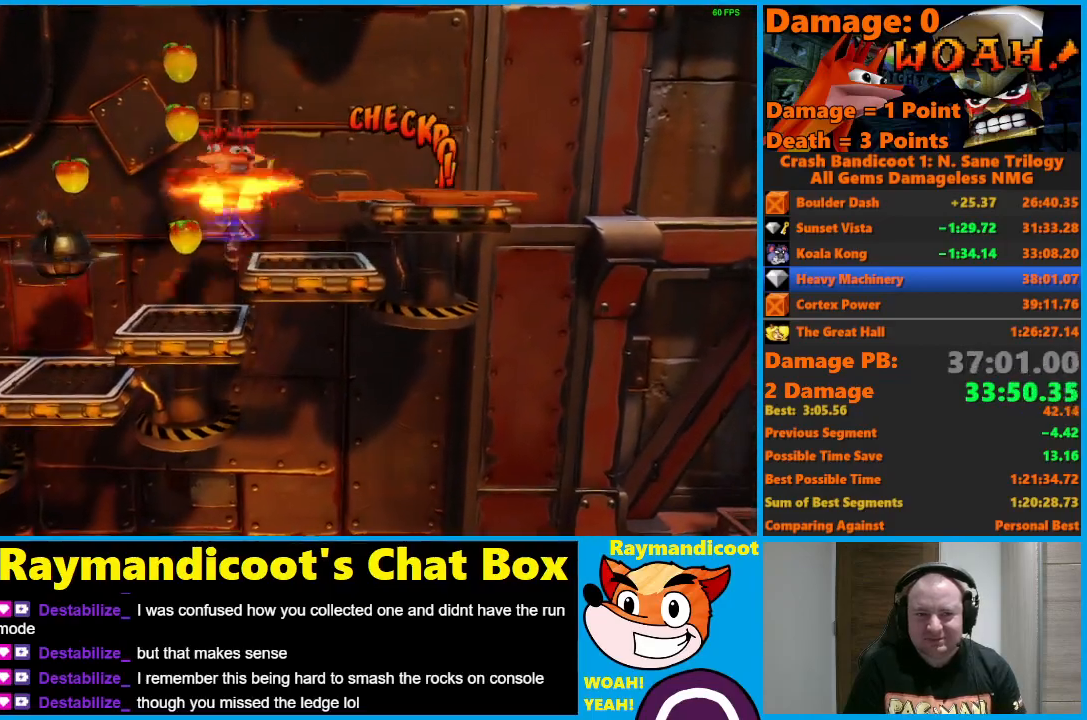
{"buttons": ["DPAD_LEFT"], "left_stick": "center", "right_stick": "center", "events": [[17, "A", "down"], [350, "A", "up"]]}
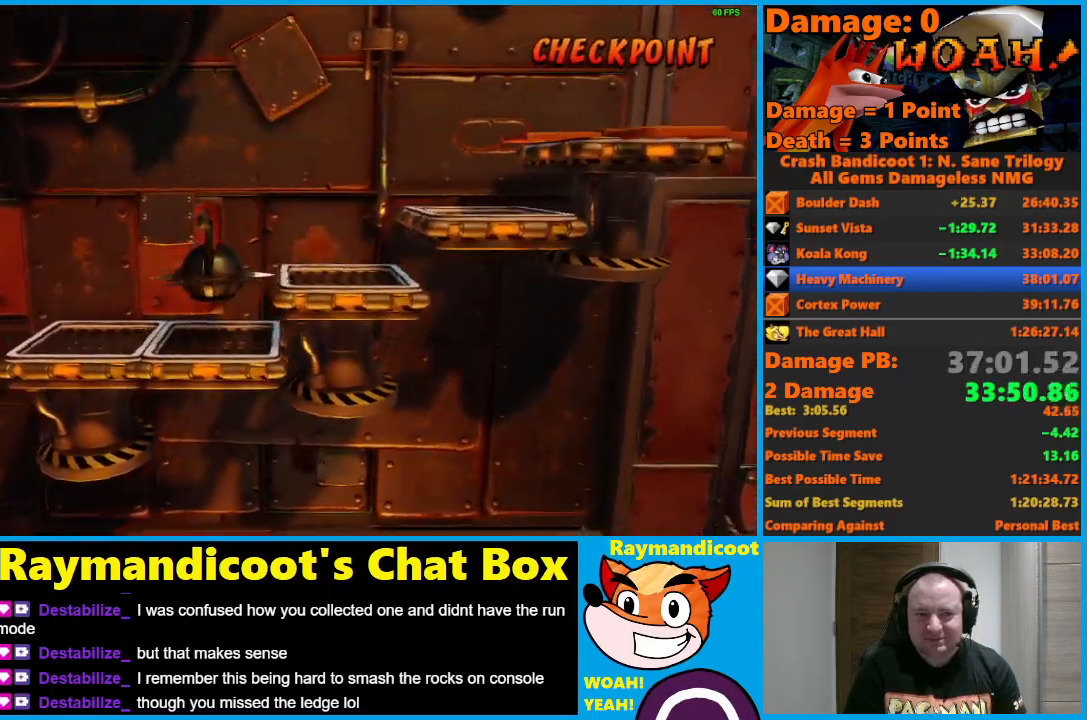
{"buttons": ["A", "DPAD_LEFT"], "left_stick": "center", "right_stick": "center", "events": [[433, "A", "down"]]}
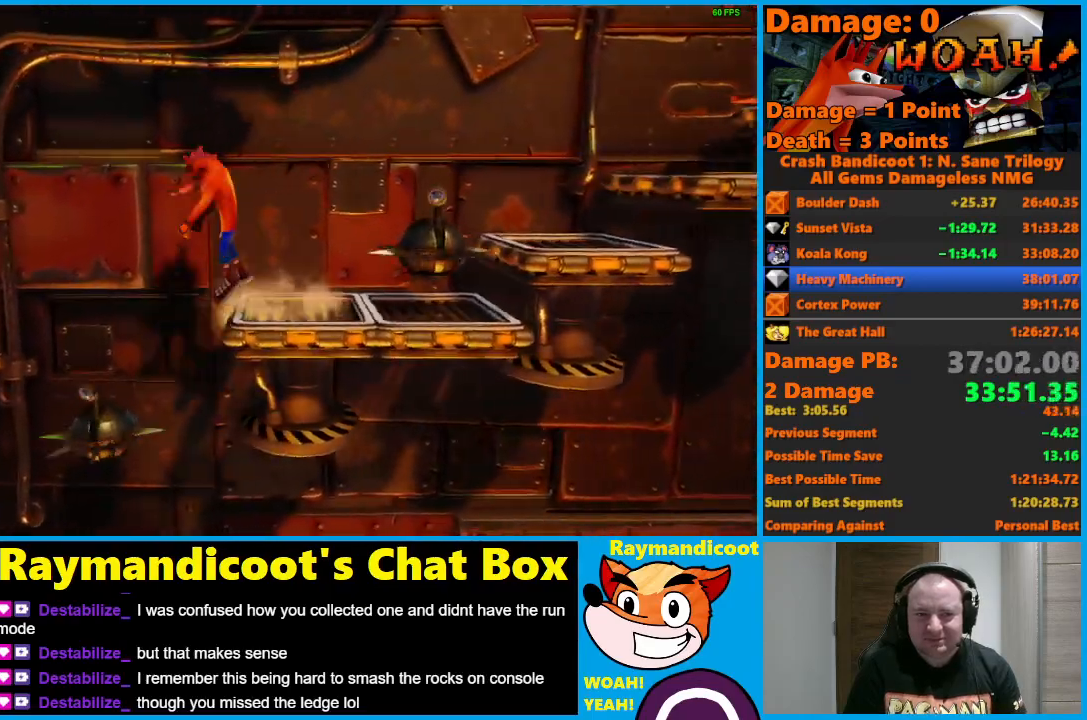
{"buttons": ["DPAD_LEFT"], "left_stick": "center", "right_stick": "center", "events": [[350, "A", "up"]]}
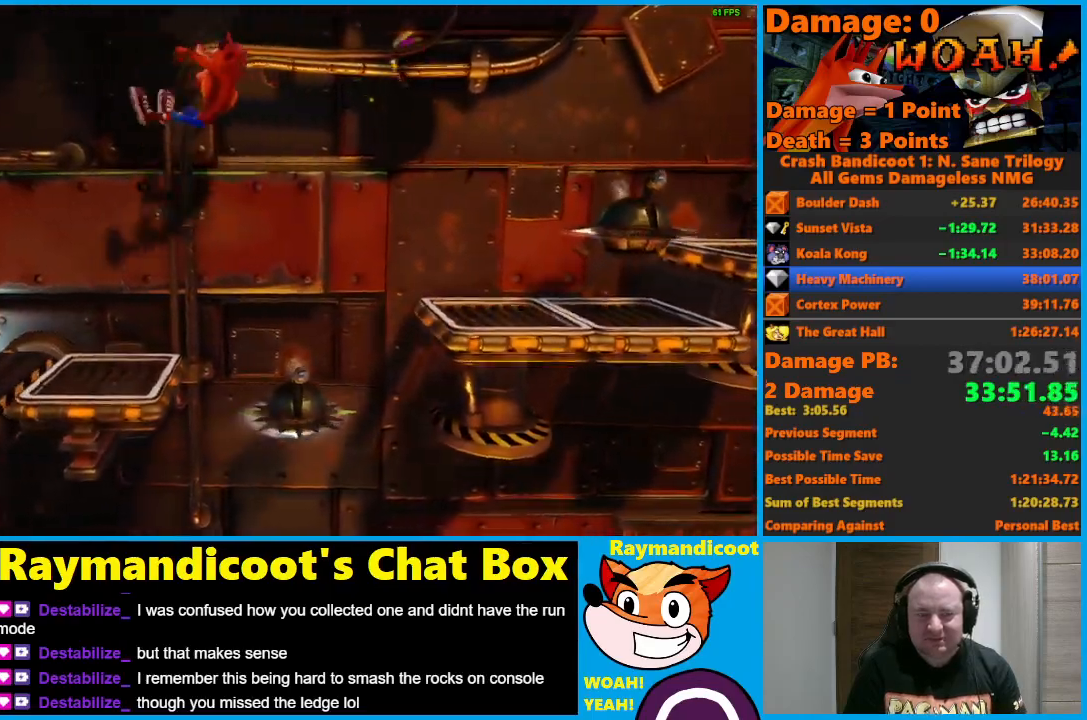
{"buttons": ["A", "X", "DPAD_LEFT"], "left_stick": "center", "right_stick": "center", "events": [[383, "A", "down"], [450, "X", "down"]]}
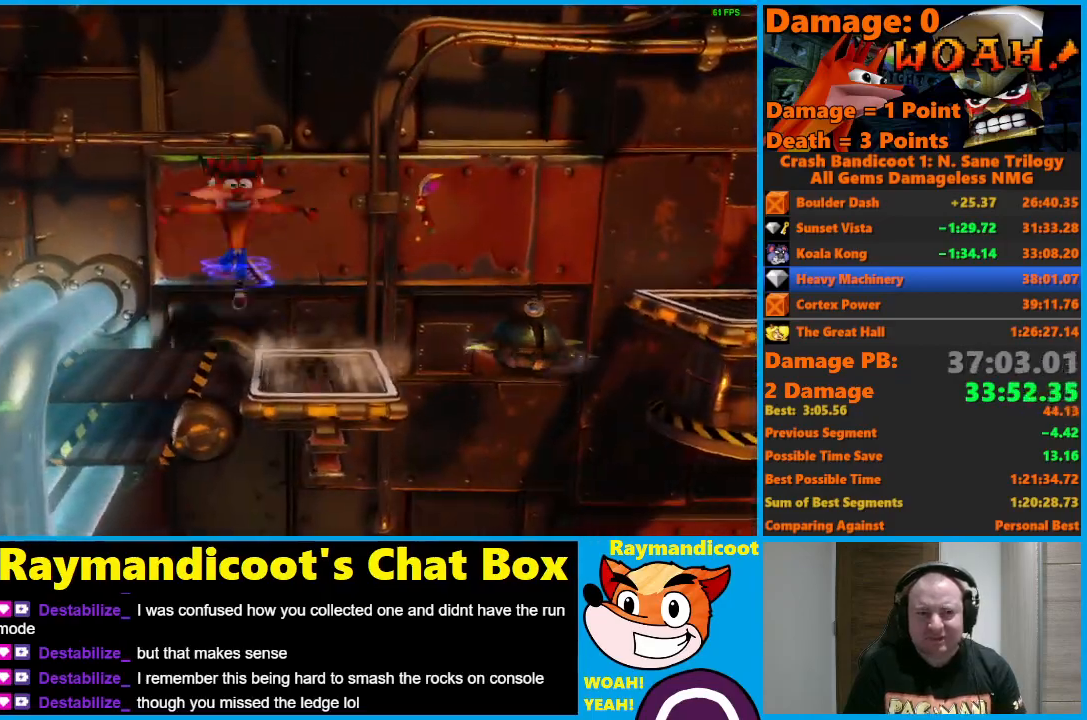
{"buttons": [], "left_stick": "center", "right_stick": "center", "events": [[67, "A", "up"], [67, "X", "up"], [283, "DPAD_LEFT", "up"]]}
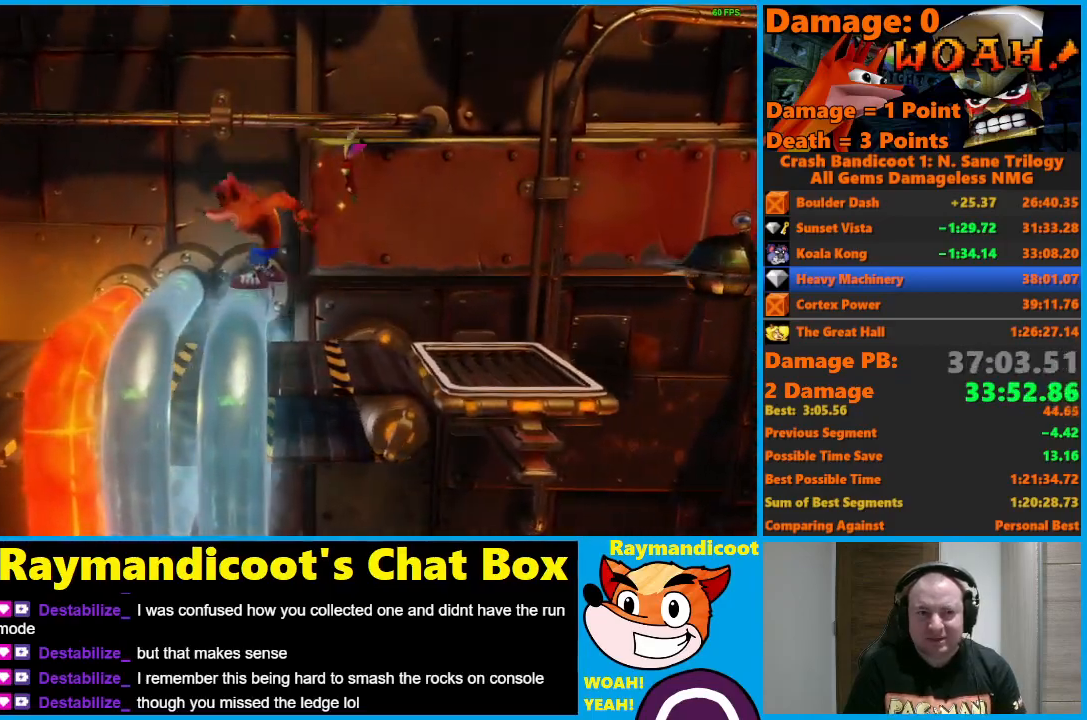
{"buttons": [], "left_stick": "center", "right_stick": "center", "events": []}
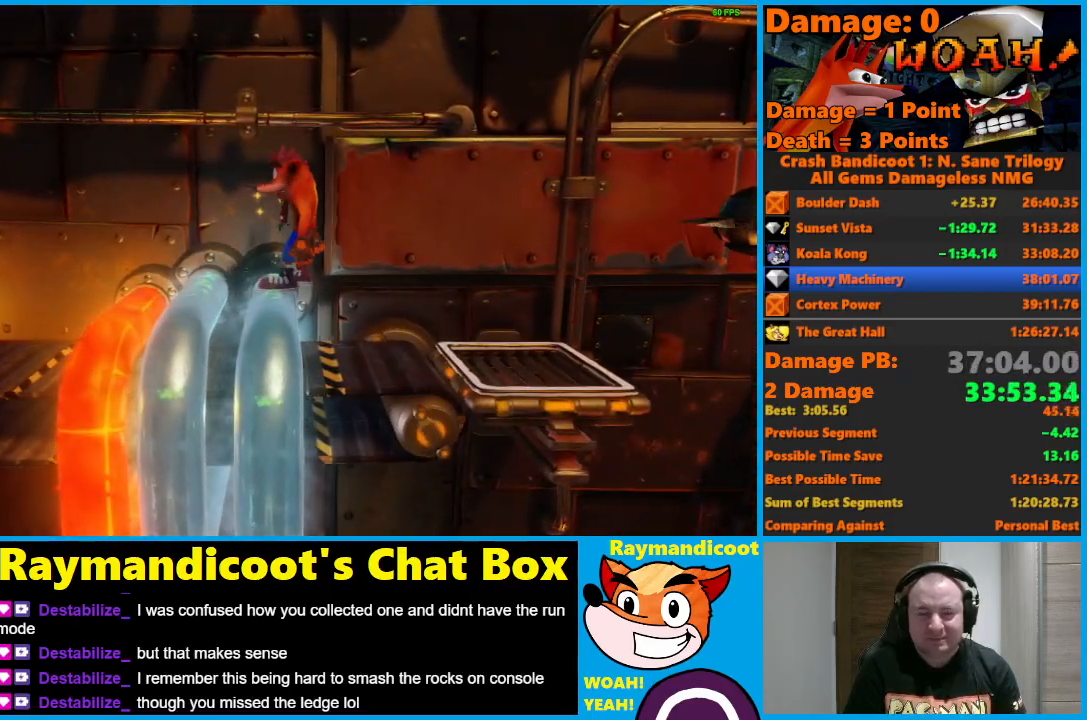
{"buttons": [], "left_stick": "center", "right_stick": "center", "events": [[17, "DPAD_LEFT", "down"], [117, "DPAD_LEFT", "up"]]}
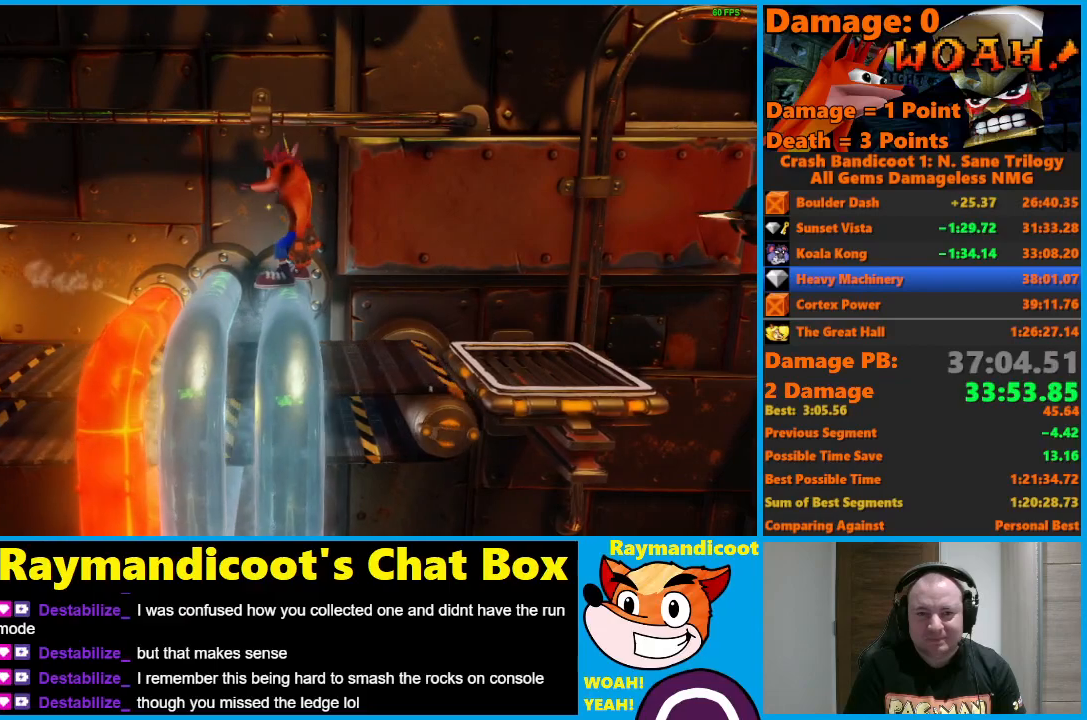
{"buttons": [], "left_stick": "center", "right_stick": "center", "events": [[50, "DPAD_DOWN", "down"], [167, "DPAD_DOWN", "up"], [417, "DPAD_LEFT", "down"], [500, "DPAD_LEFT", "up"]]}
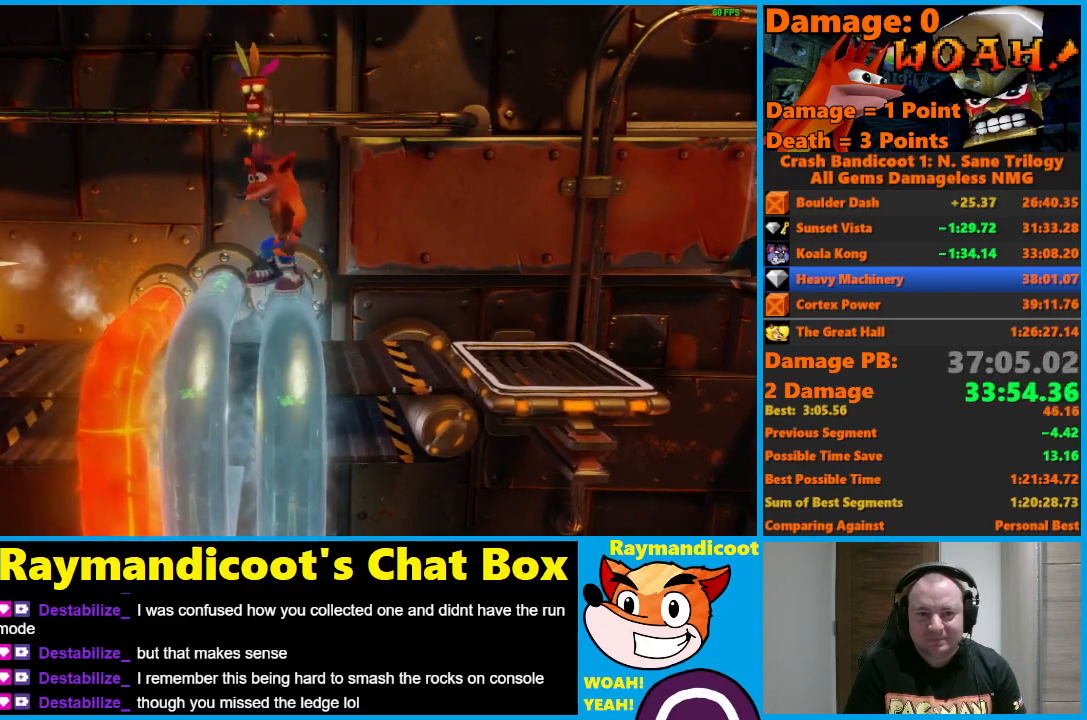
{"buttons": [], "left_stick": "center", "right_stick": "center", "events": [[267, "DPAD_LEFT", "down"], [383, "DPAD_LEFT", "up"]]}
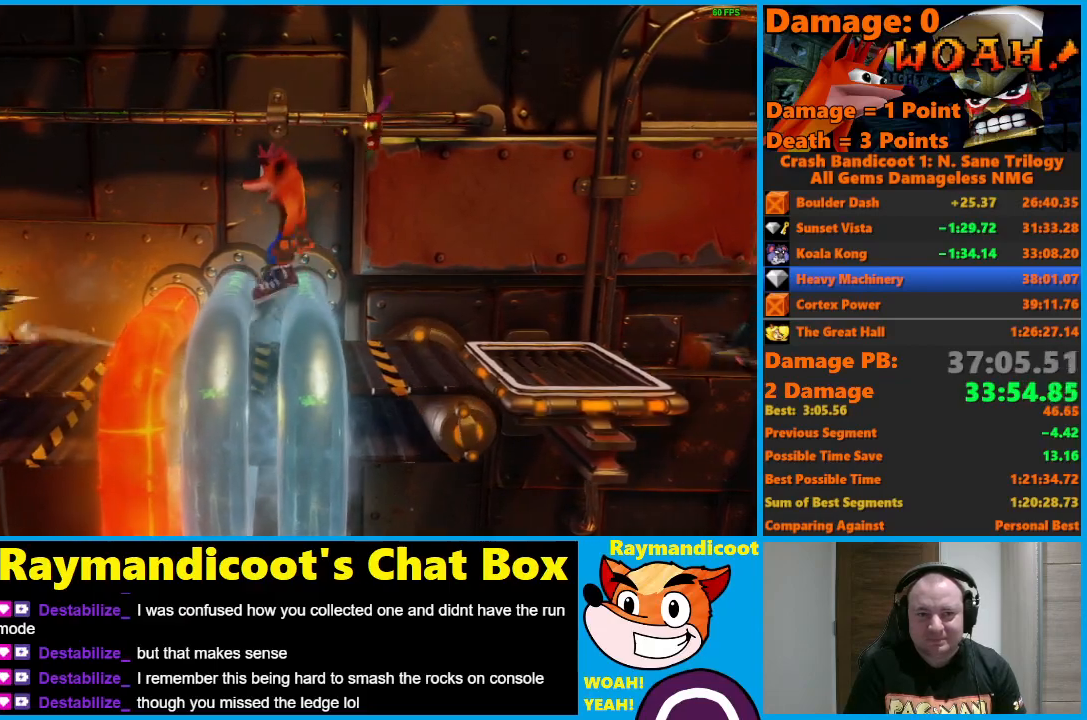
{"buttons": [], "left_stick": "center", "right_stick": "center", "events": [[150, "DPAD_LEFT", "down"], [233, "DPAD_LEFT", "up"]]}
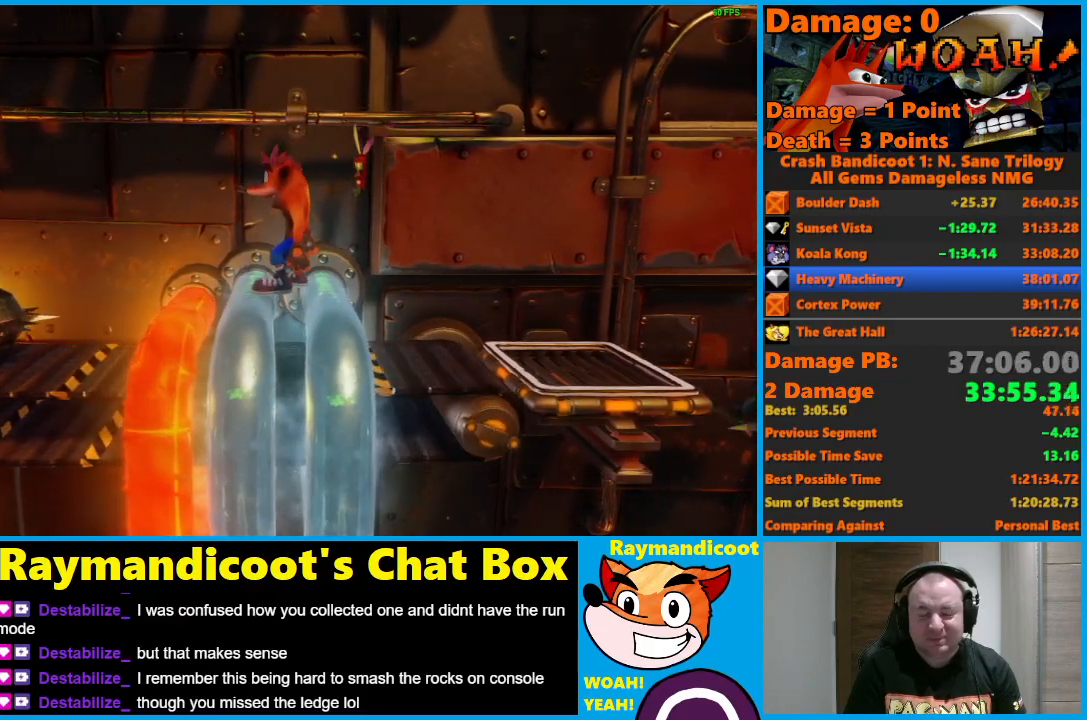
{"buttons": [], "left_stick": "center", "right_stick": "center", "events": [[367, "DPAD_DOWN", "down"], [500, "DPAD_DOWN", "up"]]}
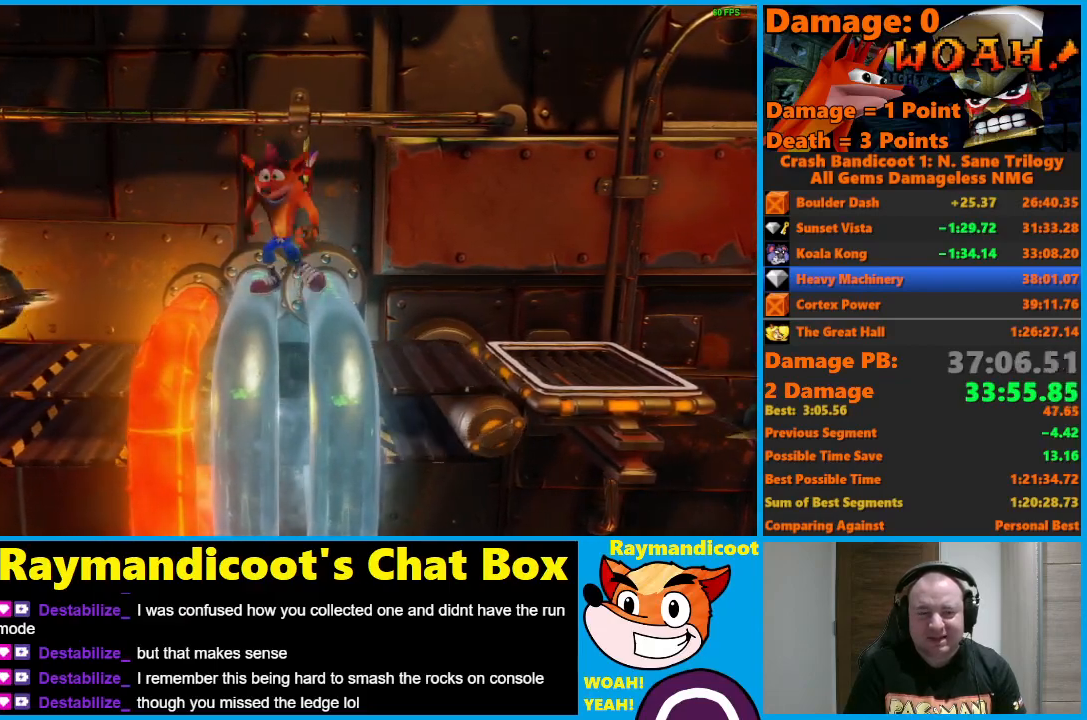
{"buttons": [], "left_stick": "center", "right_stick": "center", "events": [[200, "DPAD_LEFT", "down"], [267, "DPAD_LEFT", "up"]]}
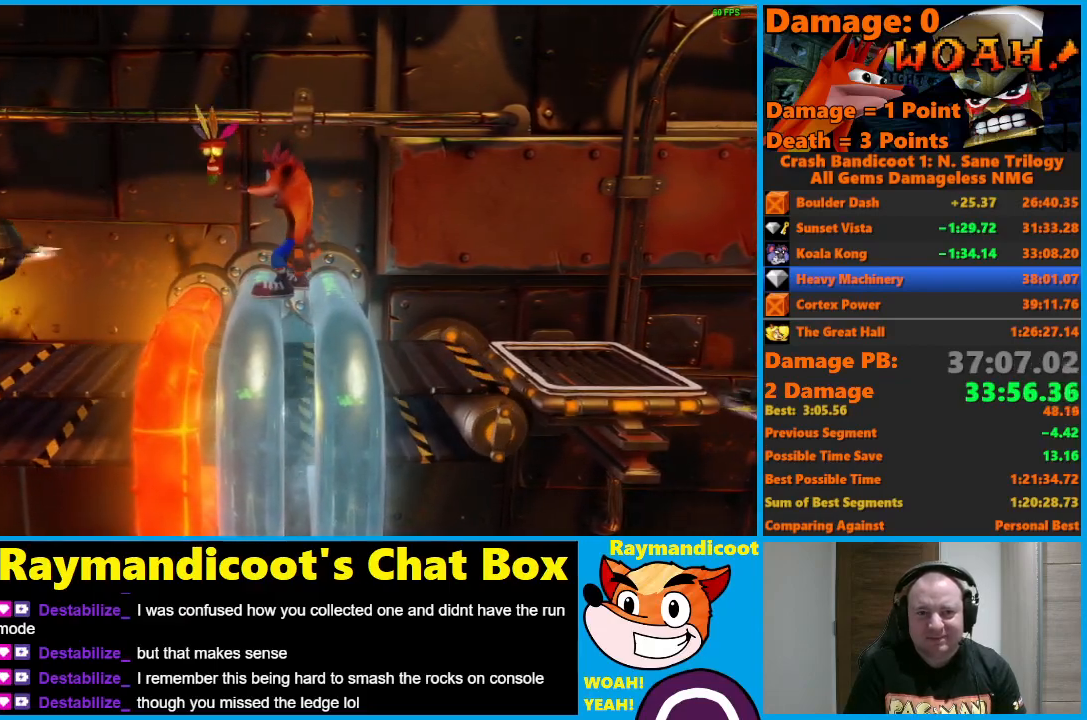
{"buttons": [], "left_stick": "center", "right_stick": "center", "events": []}
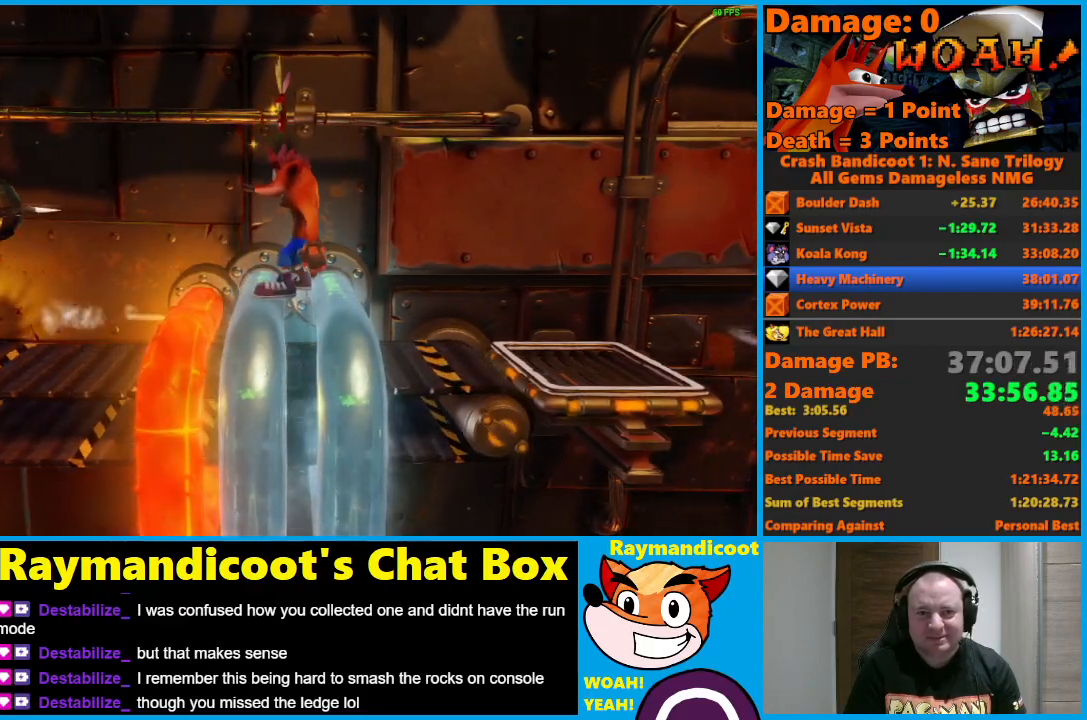
{"buttons": ["A", "DPAD_LEFT"], "left_stick": "center", "right_stick": "center", "events": [[200, "A", "down"], [283, "DPAD_LEFT", "down"]]}
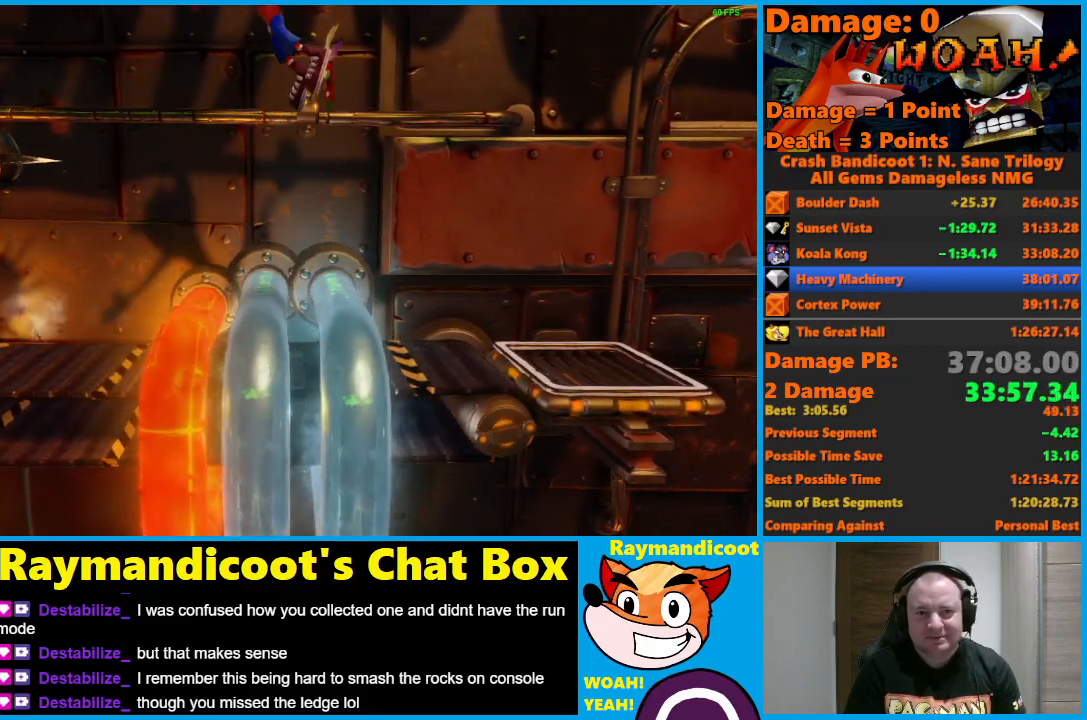
{"buttons": ["DPAD_LEFT"], "left_stick": "center", "right_stick": "center", "events": [[17, "DPAD_DOWN", "down"], [83, "DPAD_DOWN", "up"], [133, "A", "up"], [200, "DPAD_LEFT", "up"], [333, "DPAD_LEFT", "down"]]}
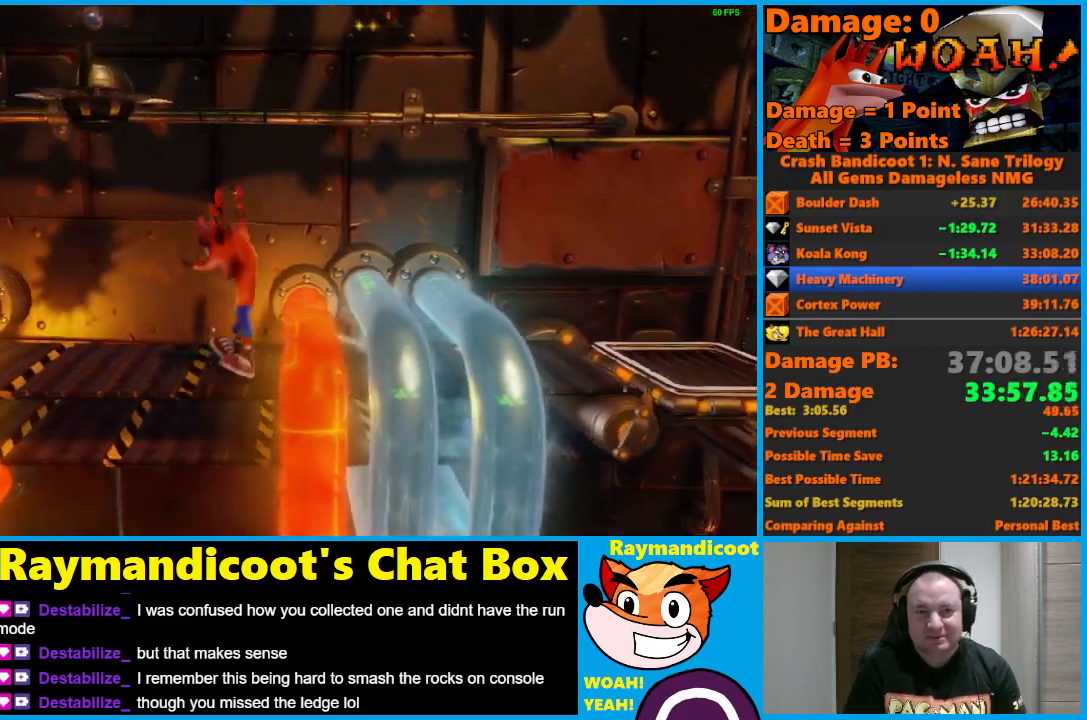
{"buttons": ["DPAD_LEFT"], "left_stick": "center", "right_stick": "center", "events": [[283, "A", "down"], [417, "A", "up"]]}
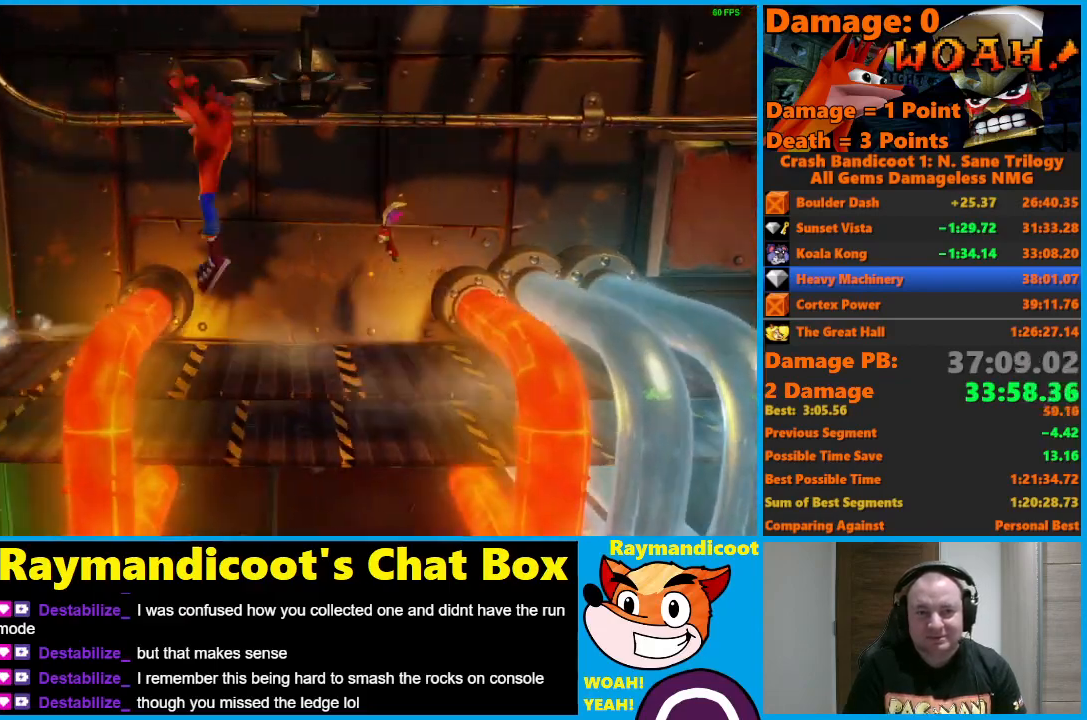
{"buttons": ["A", "DPAD_LEFT"], "left_stick": "center", "right_stick": "center", "events": [[400, "A", "down"]]}
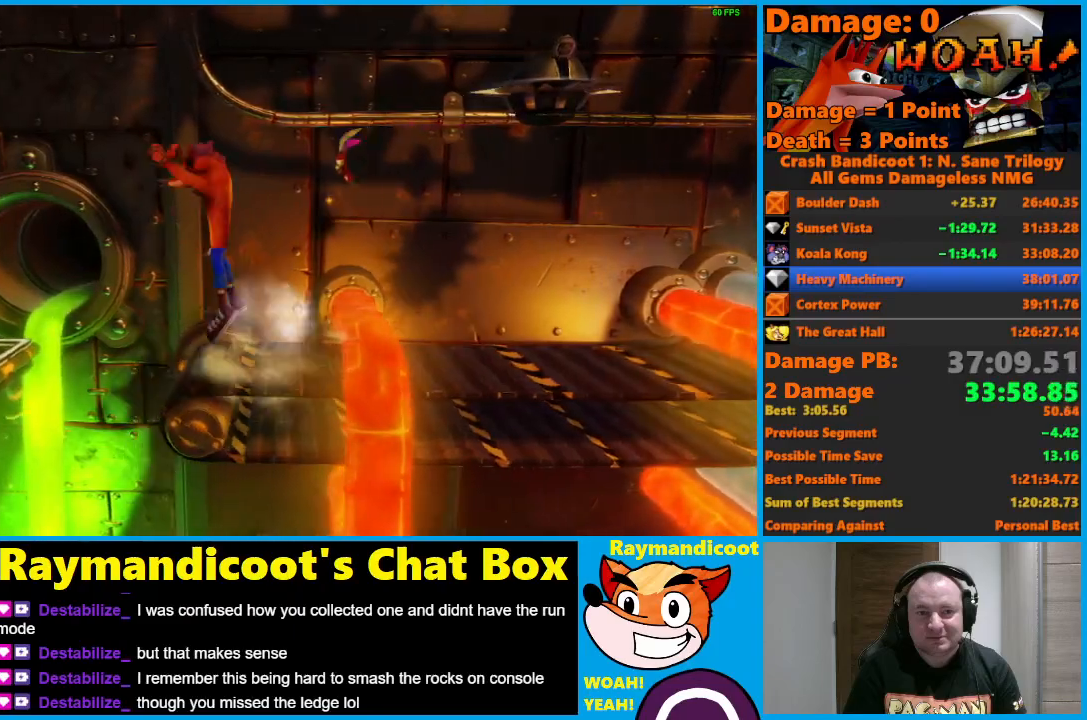
{"buttons": ["DPAD_LEFT"], "left_stick": "center", "right_stick": "center", "events": [[283, "A", "up"]]}
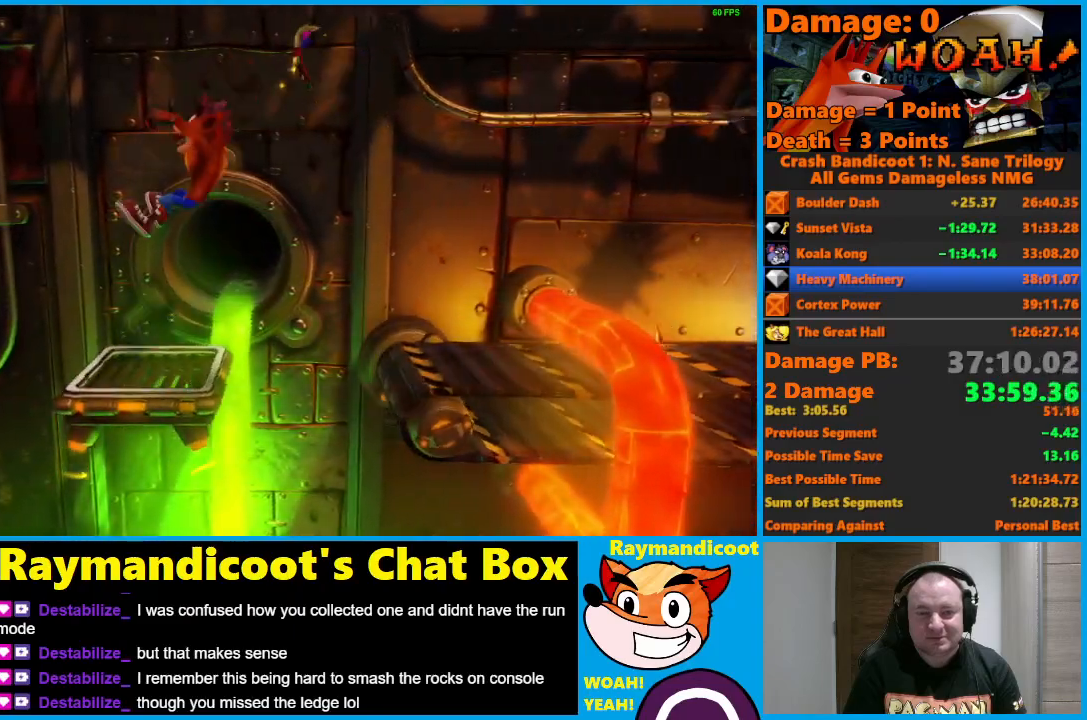
{"buttons": ["DPAD_LEFT"], "left_stick": "center", "right_stick": "center", "events": [[167, "A", "down"], [500, "A", "up"]]}
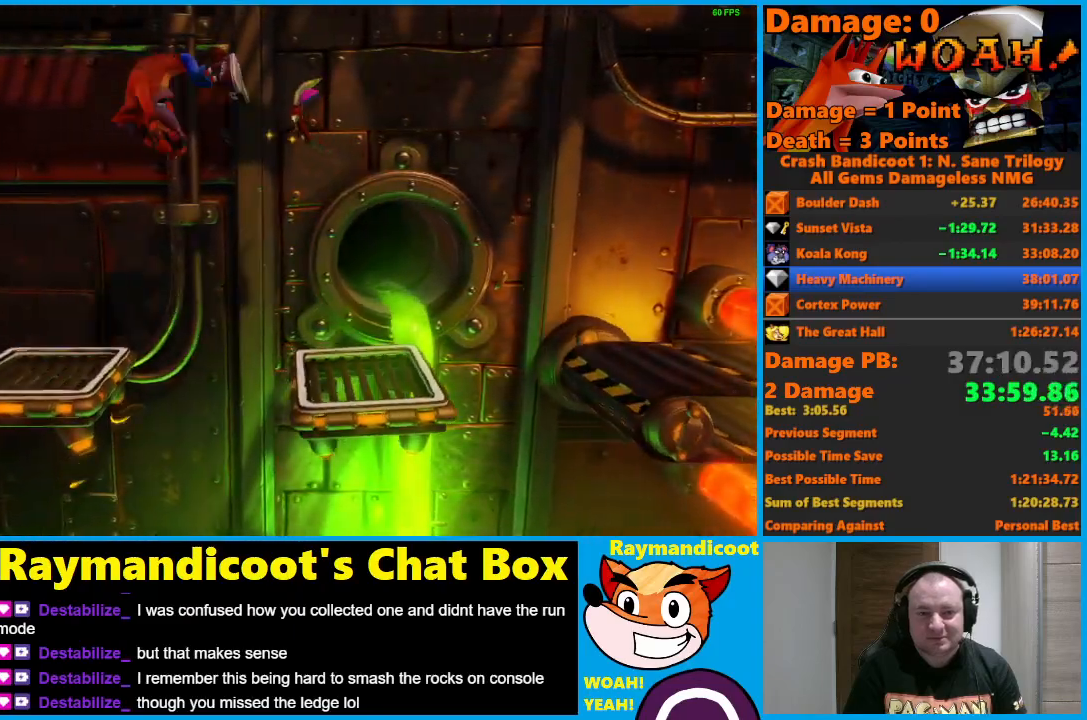
{"buttons": ["A", "DPAD_LEFT"], "left_stick": "center", "right_stick": "center", "events": [[383, "A", "down"]]}
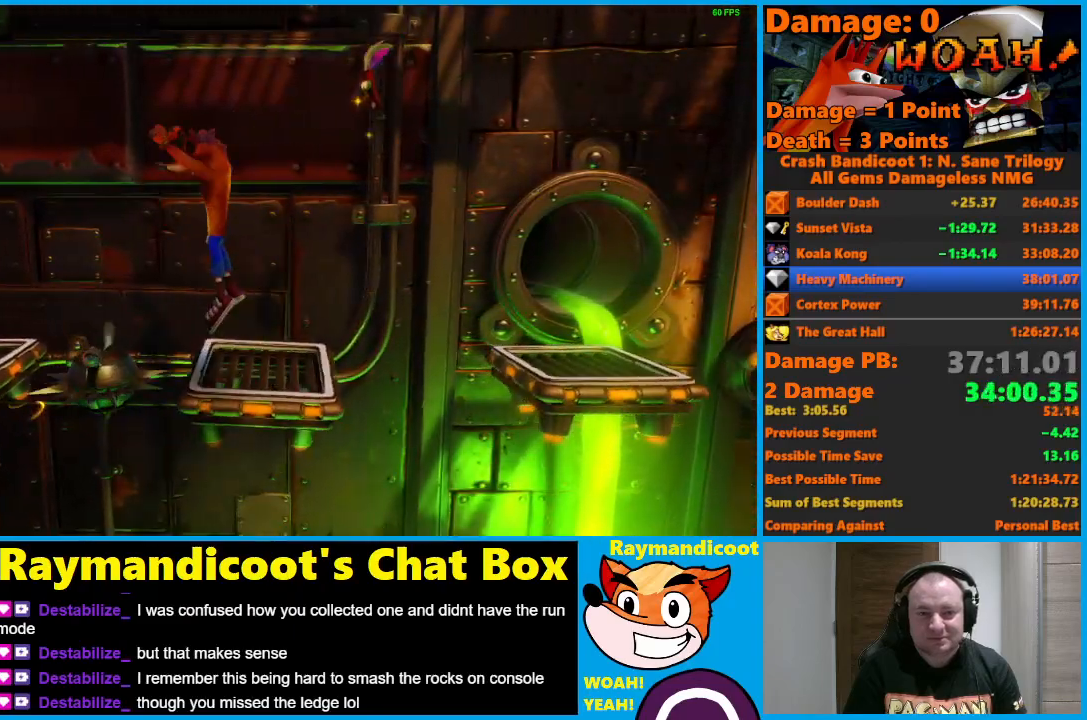
{"buttons": ["DPAD_LEFT"], "left_stick": "center", "right_stick": "center", "events": [[233, "A", "up"]]}
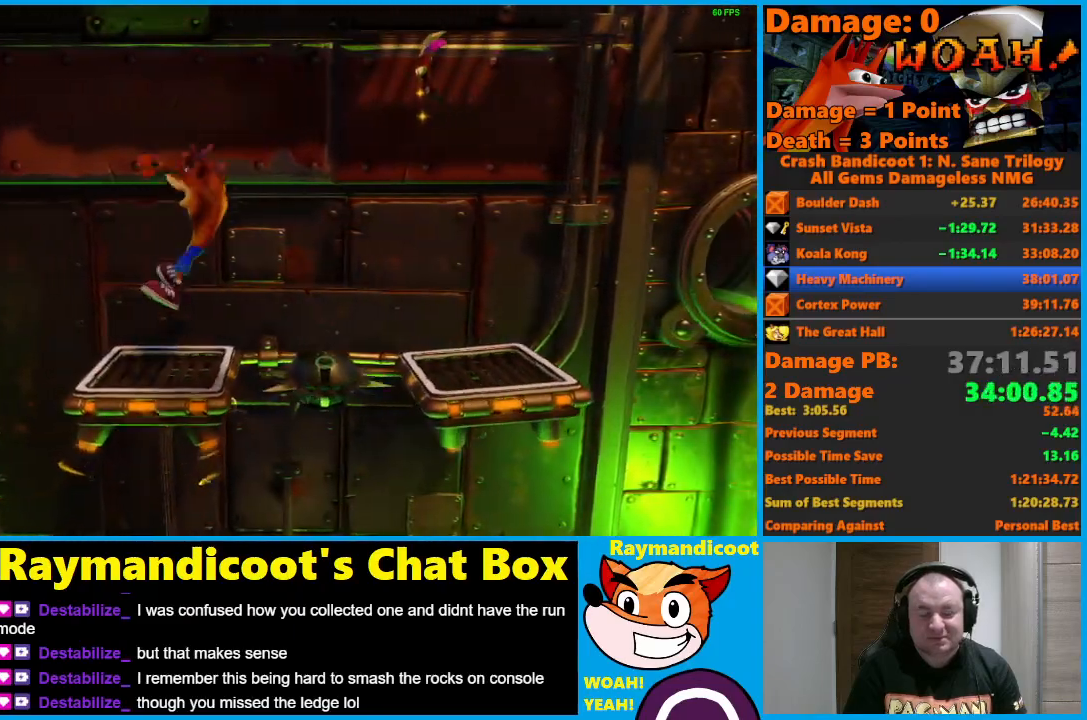
{"buttons": ["A", "DPAD_LEFT"], "left_stick": "center", "right_stick": "center", "events": [[133, "A", "down"]]}
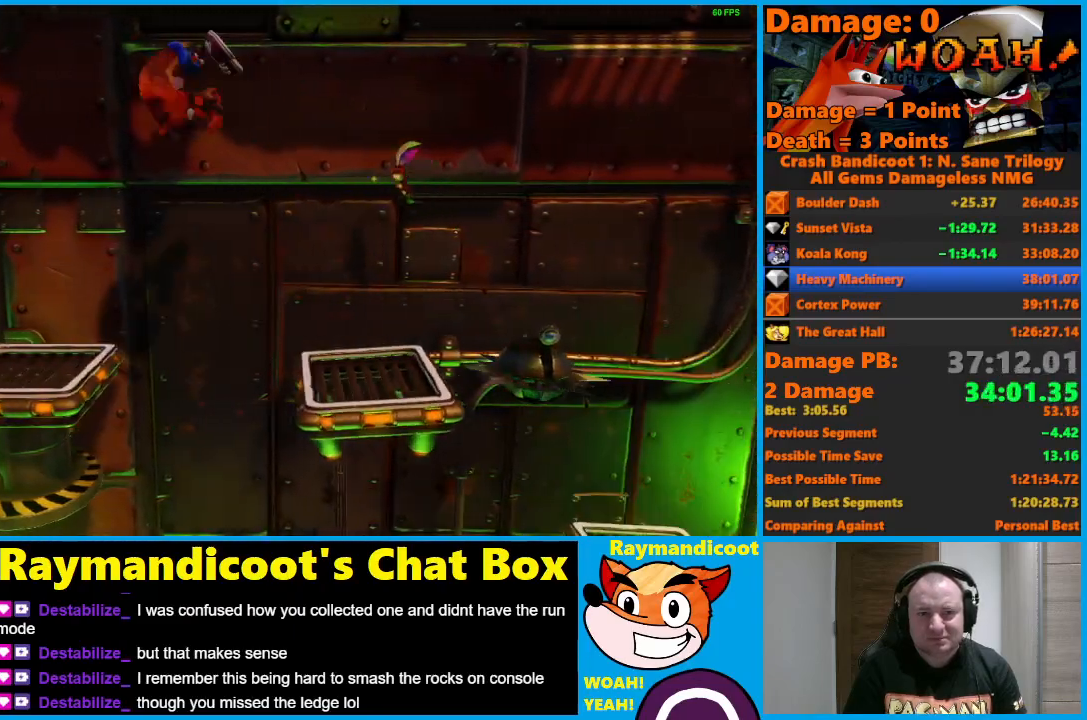
{"buttons": ["DPAD_LEFT"], "left_stick": "center", "right_stick": "center", "events": [[133, "A", "up"], [333, "X", "down"], [400, "X", "up"]]}